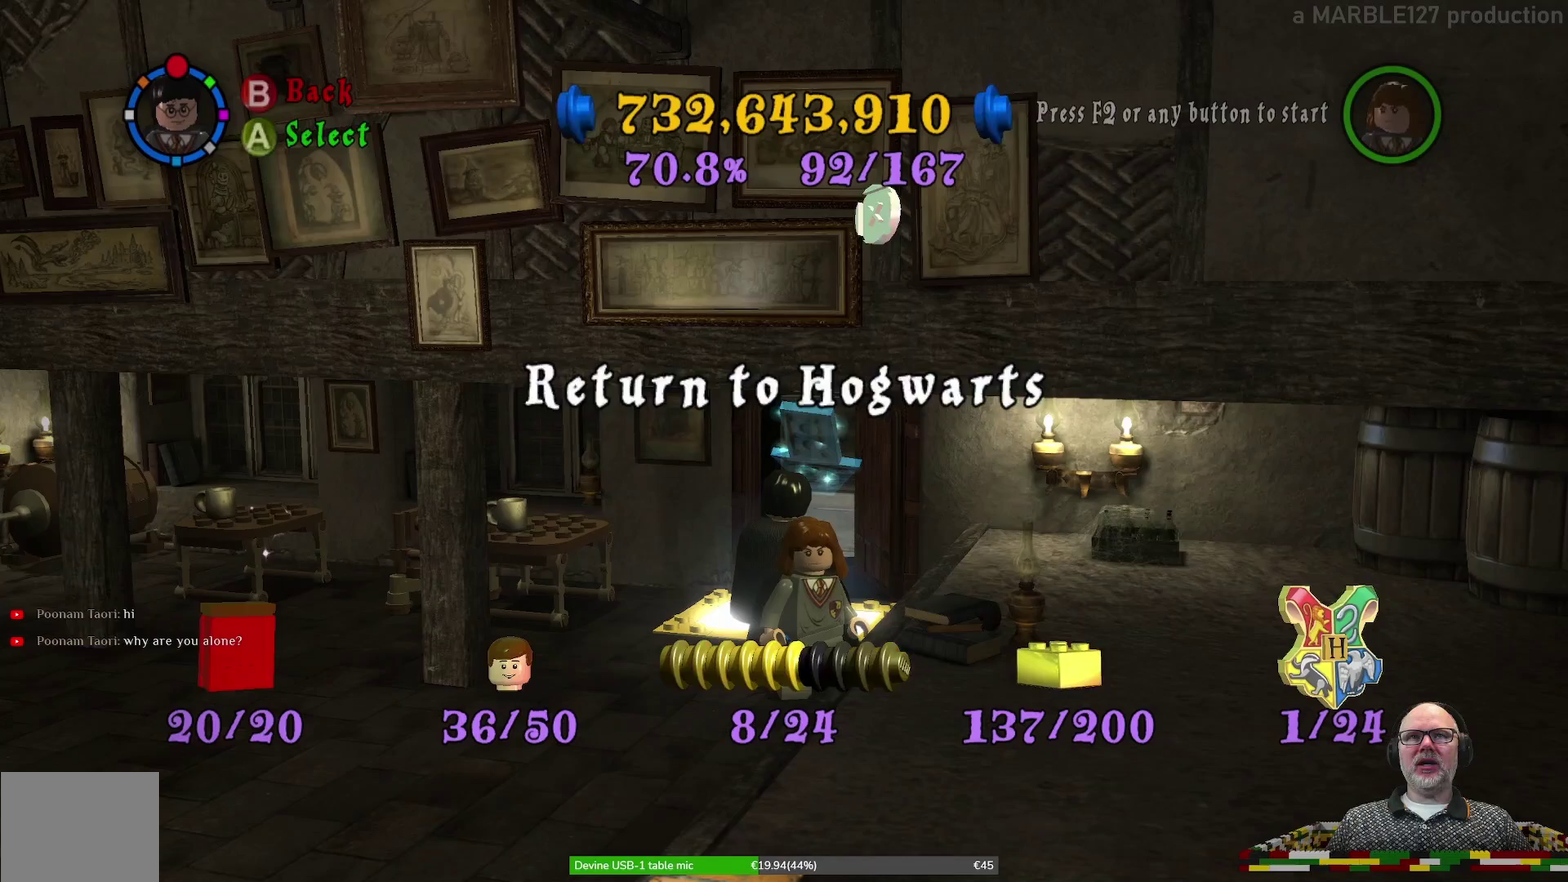
Gameplay with a controller (Xbox layout); each line is a JSON object with the inputs held at the frame after it. "events" lists button and stick changes between this image and that frame as [ms after this image, input, new state], when the widget could be followed in between. Not read: HOME L2 L3 R1 R2 R3 right_stick.
{"buttons": ["A"], "left_stick": "center", "events": [[400, "A", "down"]]}
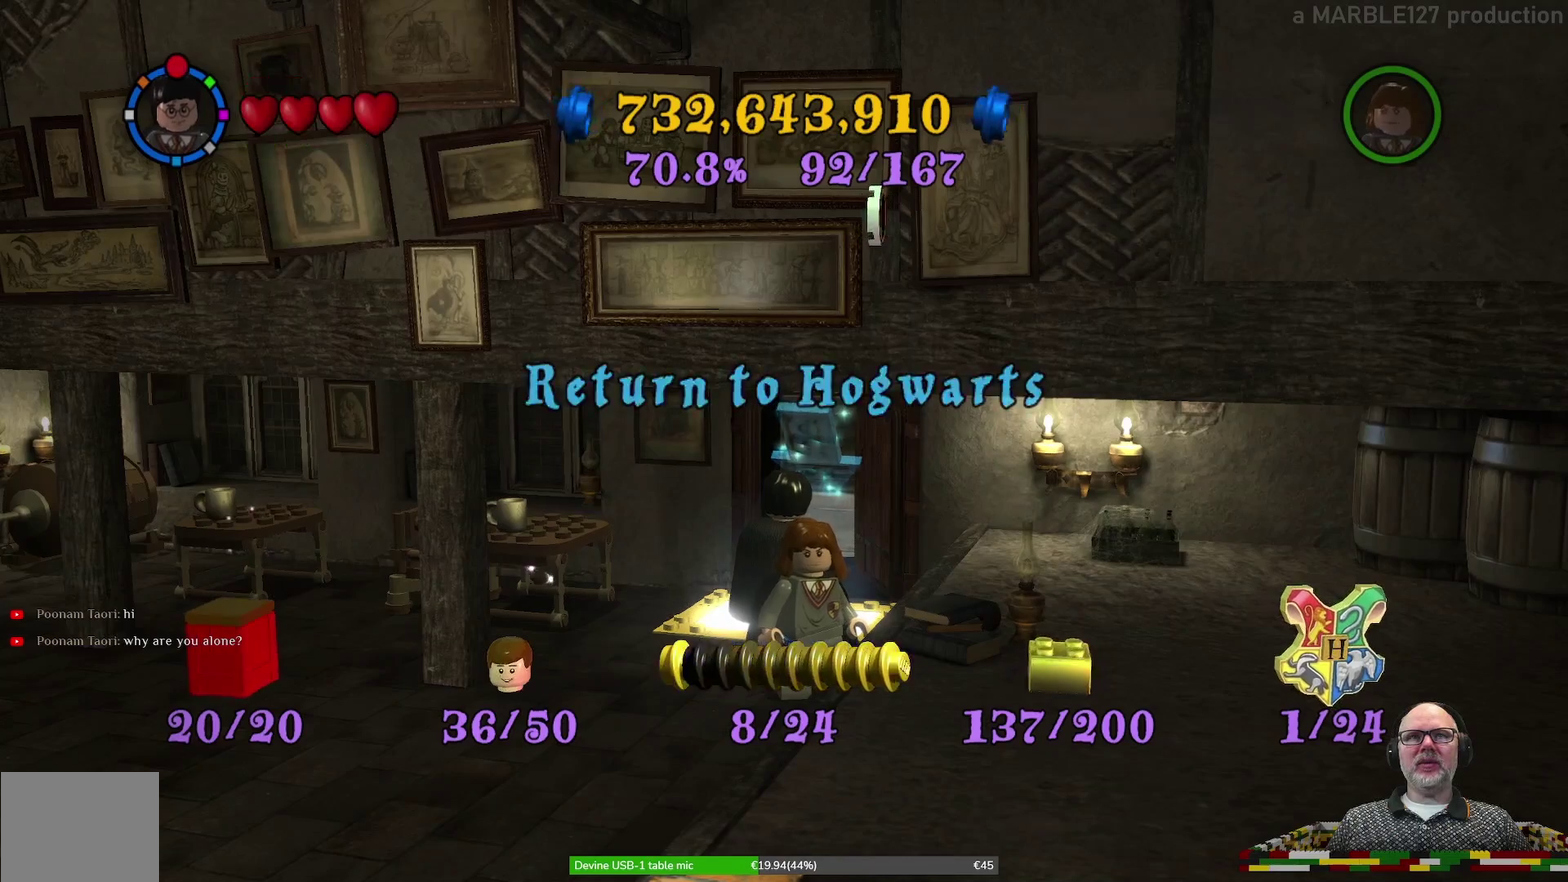
{"buttons": [], "left_stick": "center", "events": [[67, "A", "up"]]}
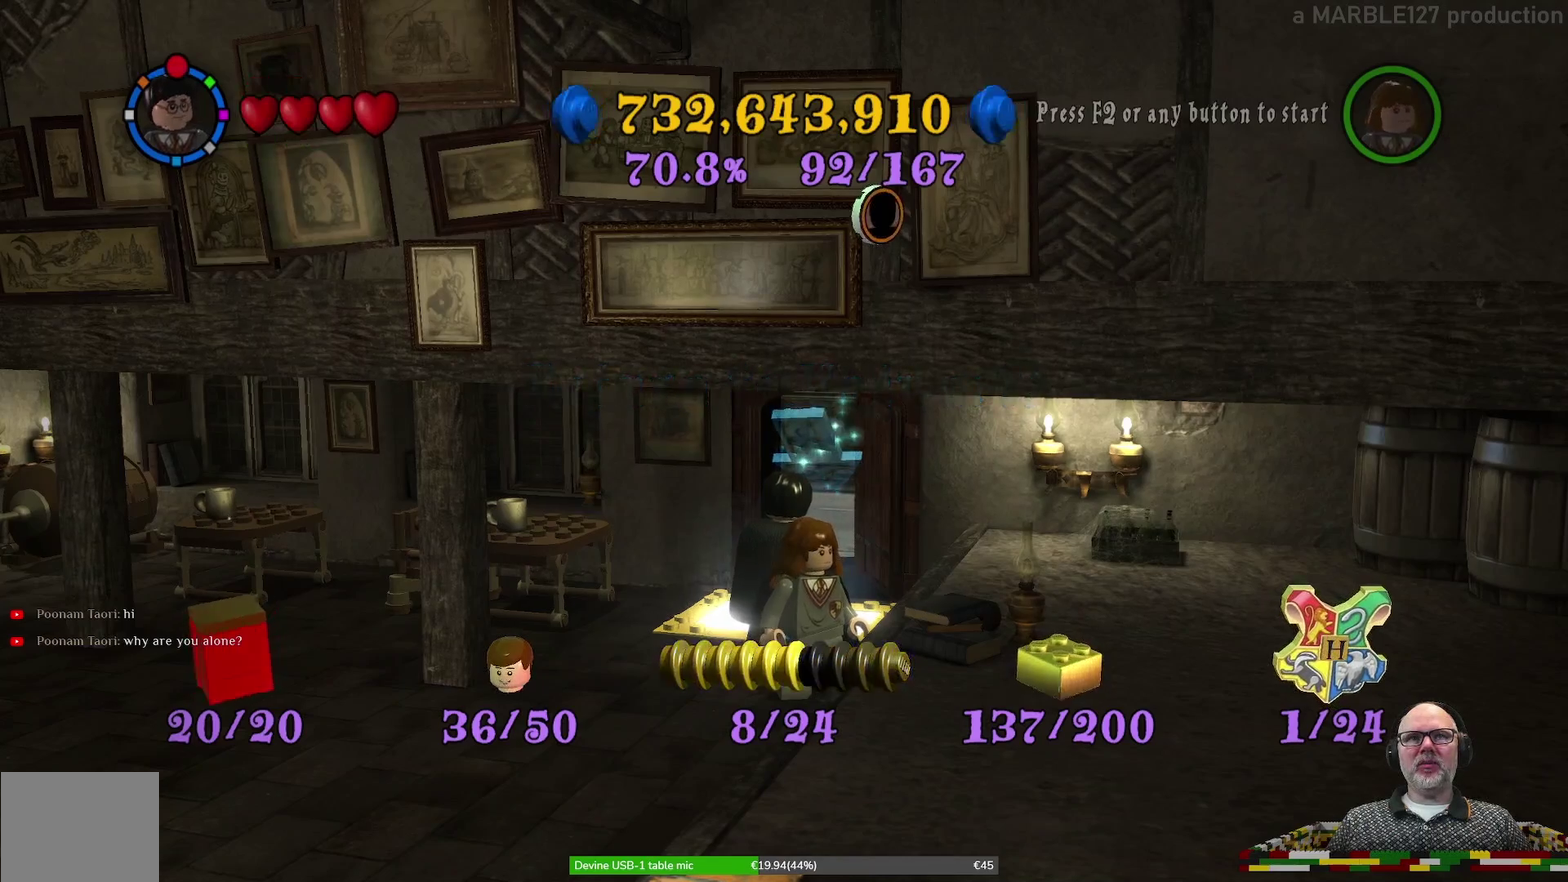
{"buttons": [], "left_stick": "center", "events": []}
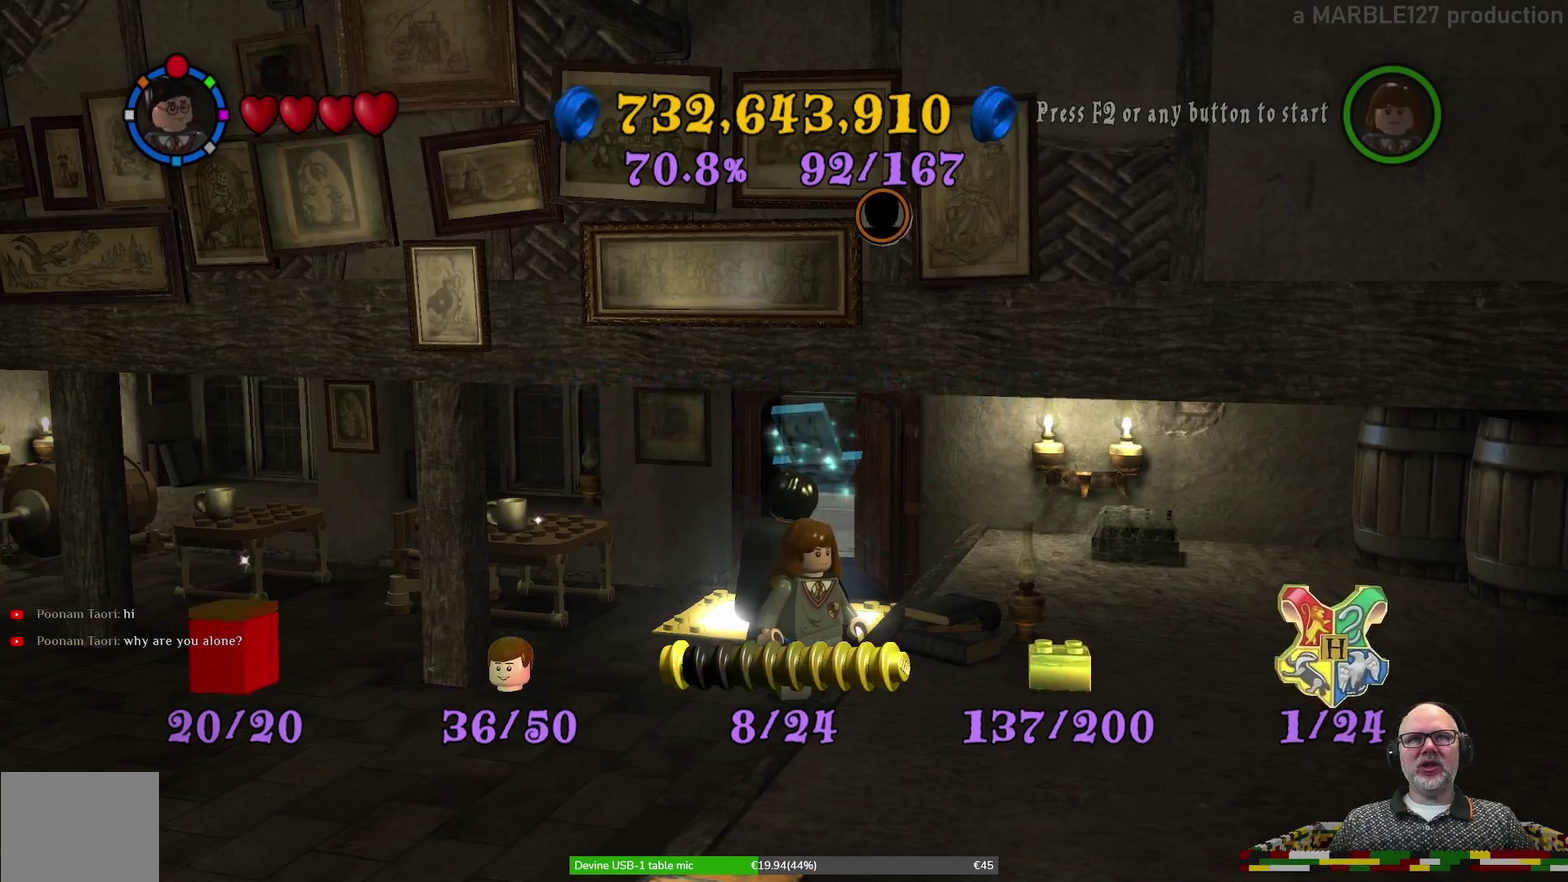
{"buttons": [], "left_stick": "center", "events": []}
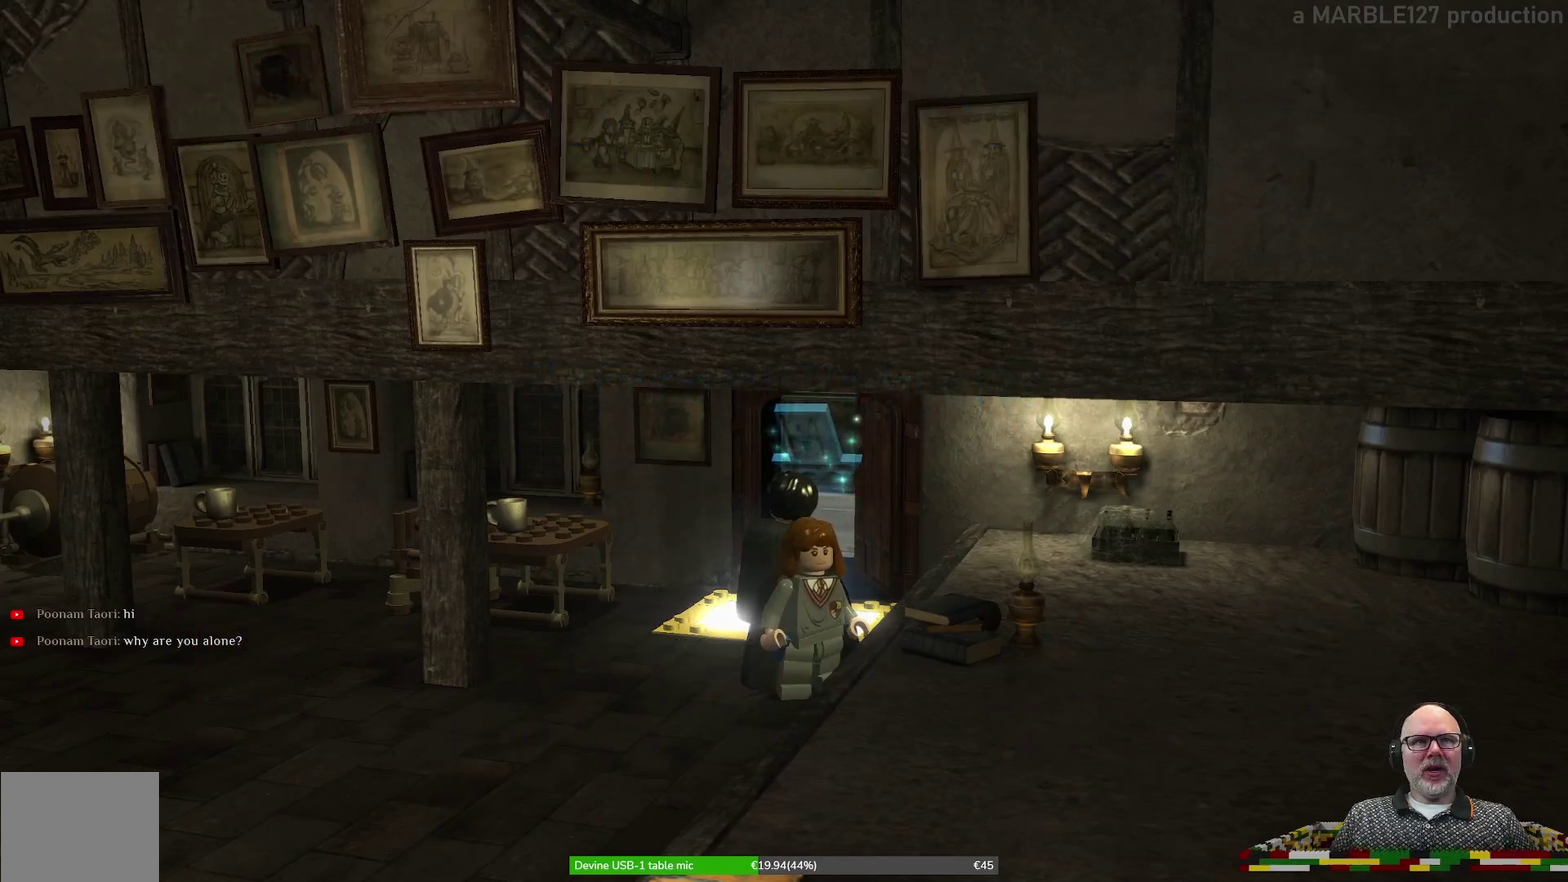
{"buttons": [], "left_stick": "center", "events": []}
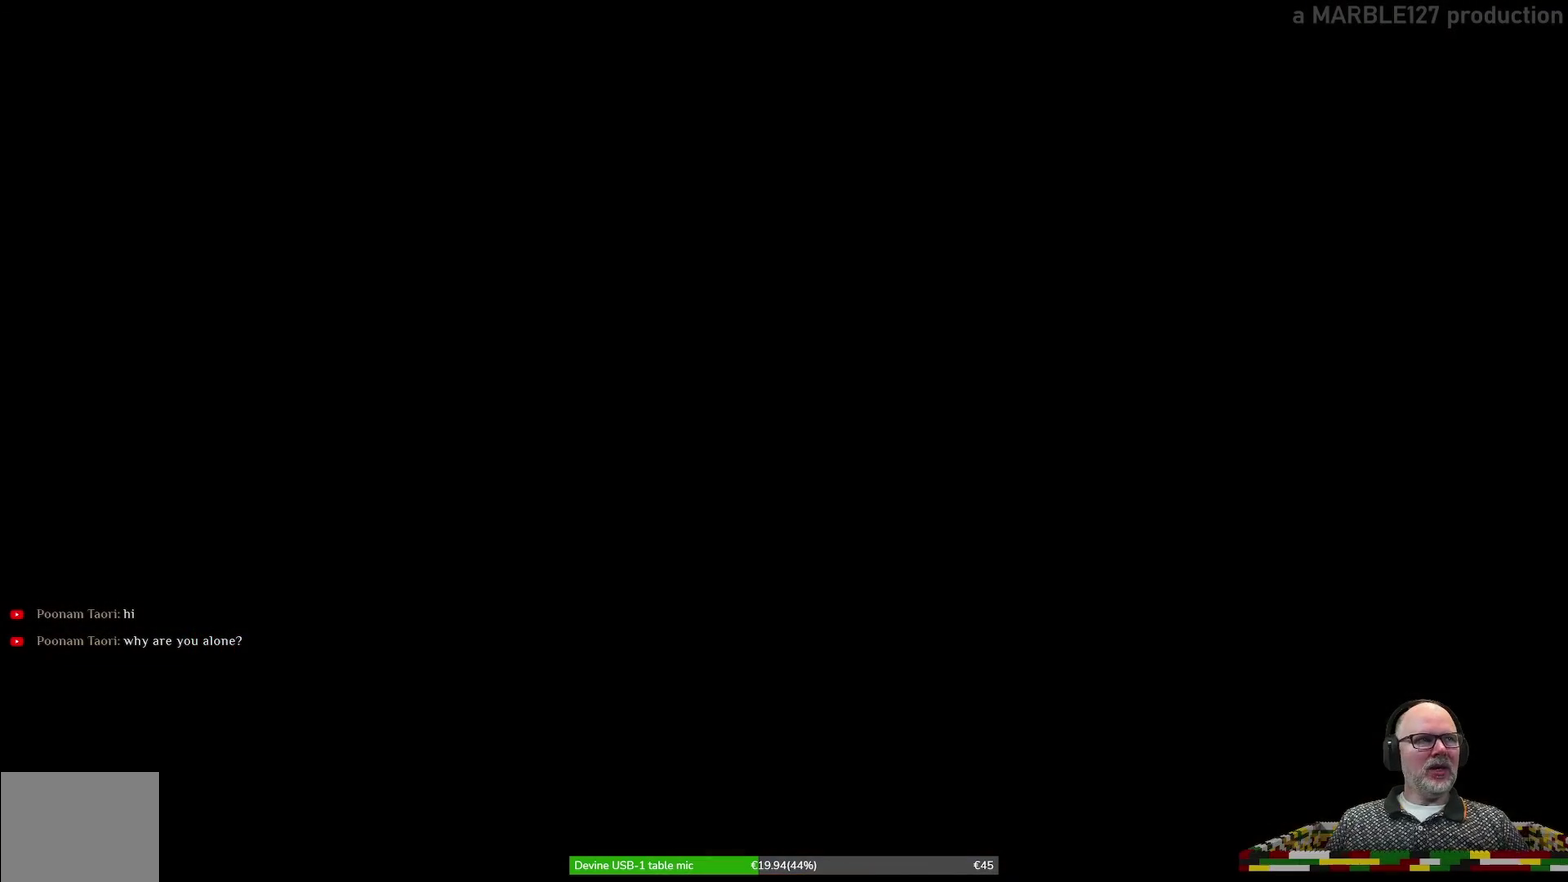
{"buttons": [], "left_stick": "center", "events": []}
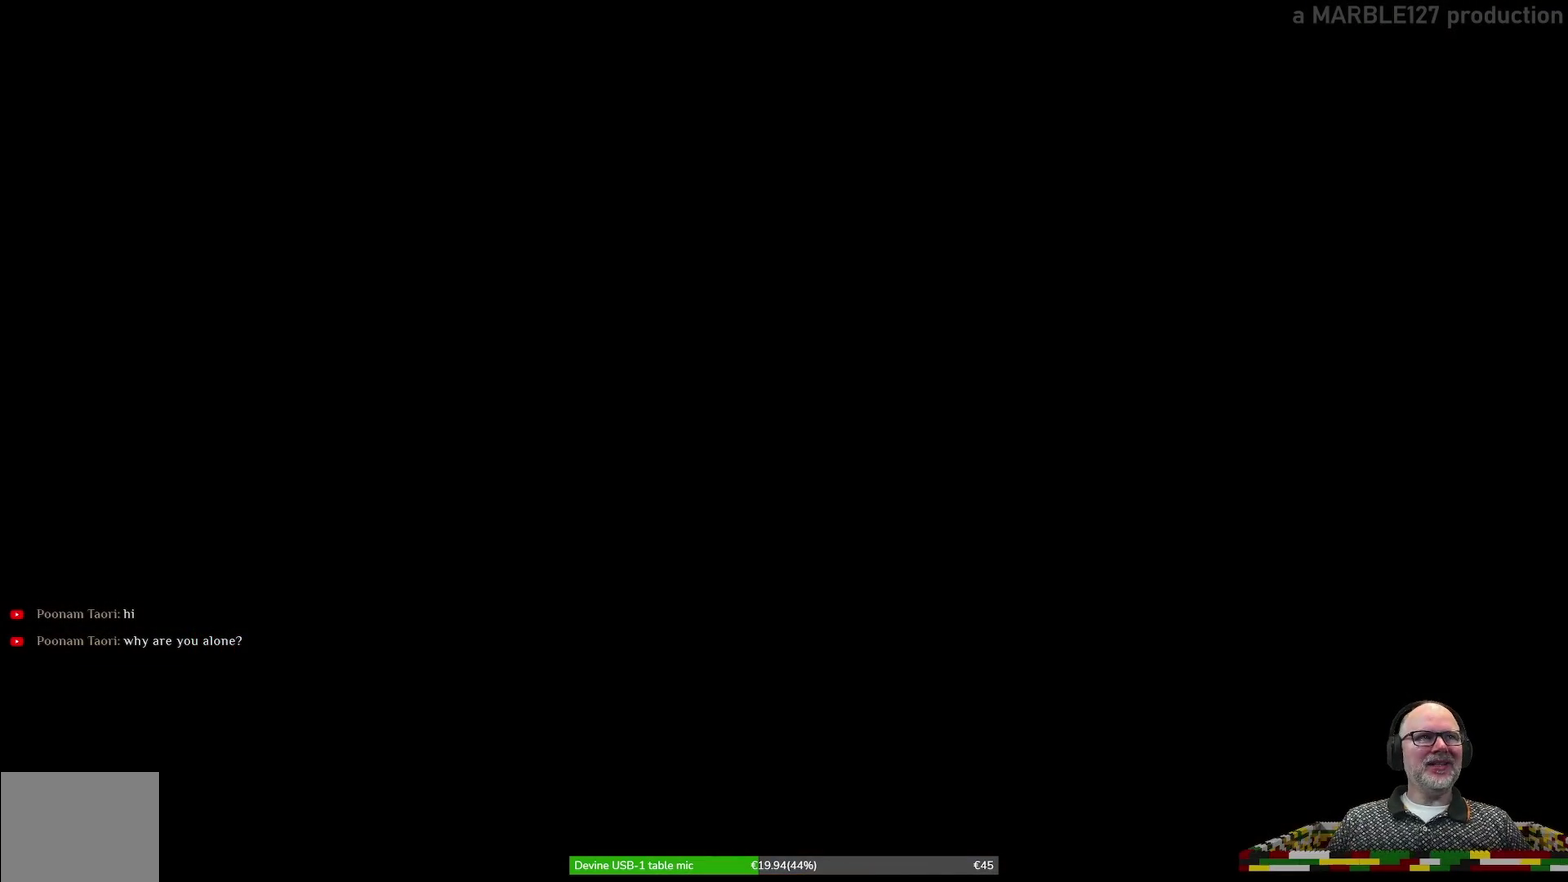
{"buttons": [], "left_stick": "center", "events": []}
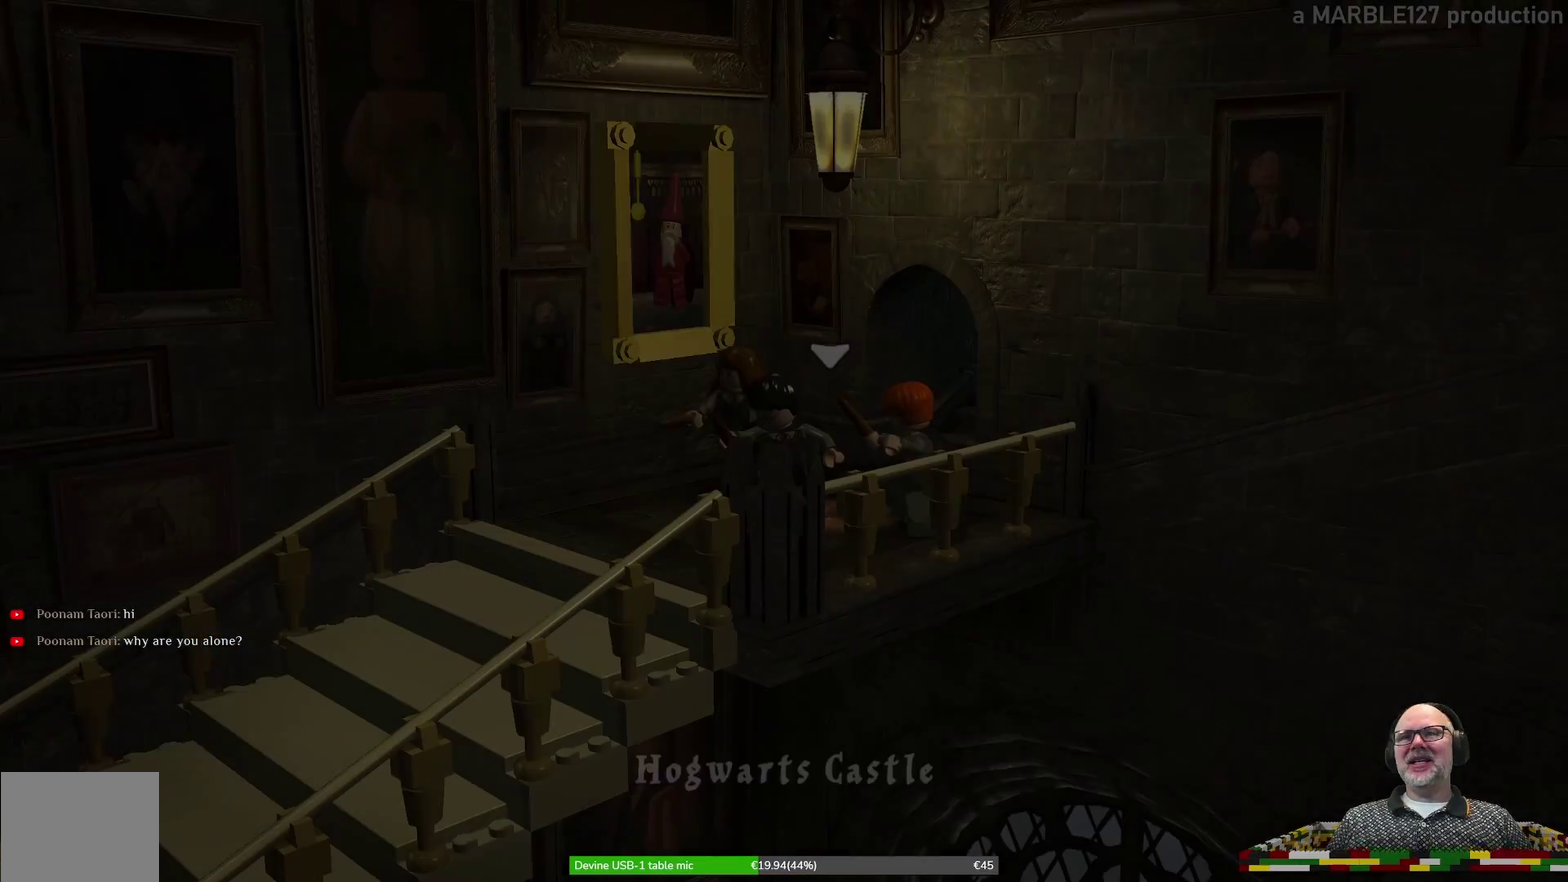
{"buttons": [], "left_stick": "center", "events": []}
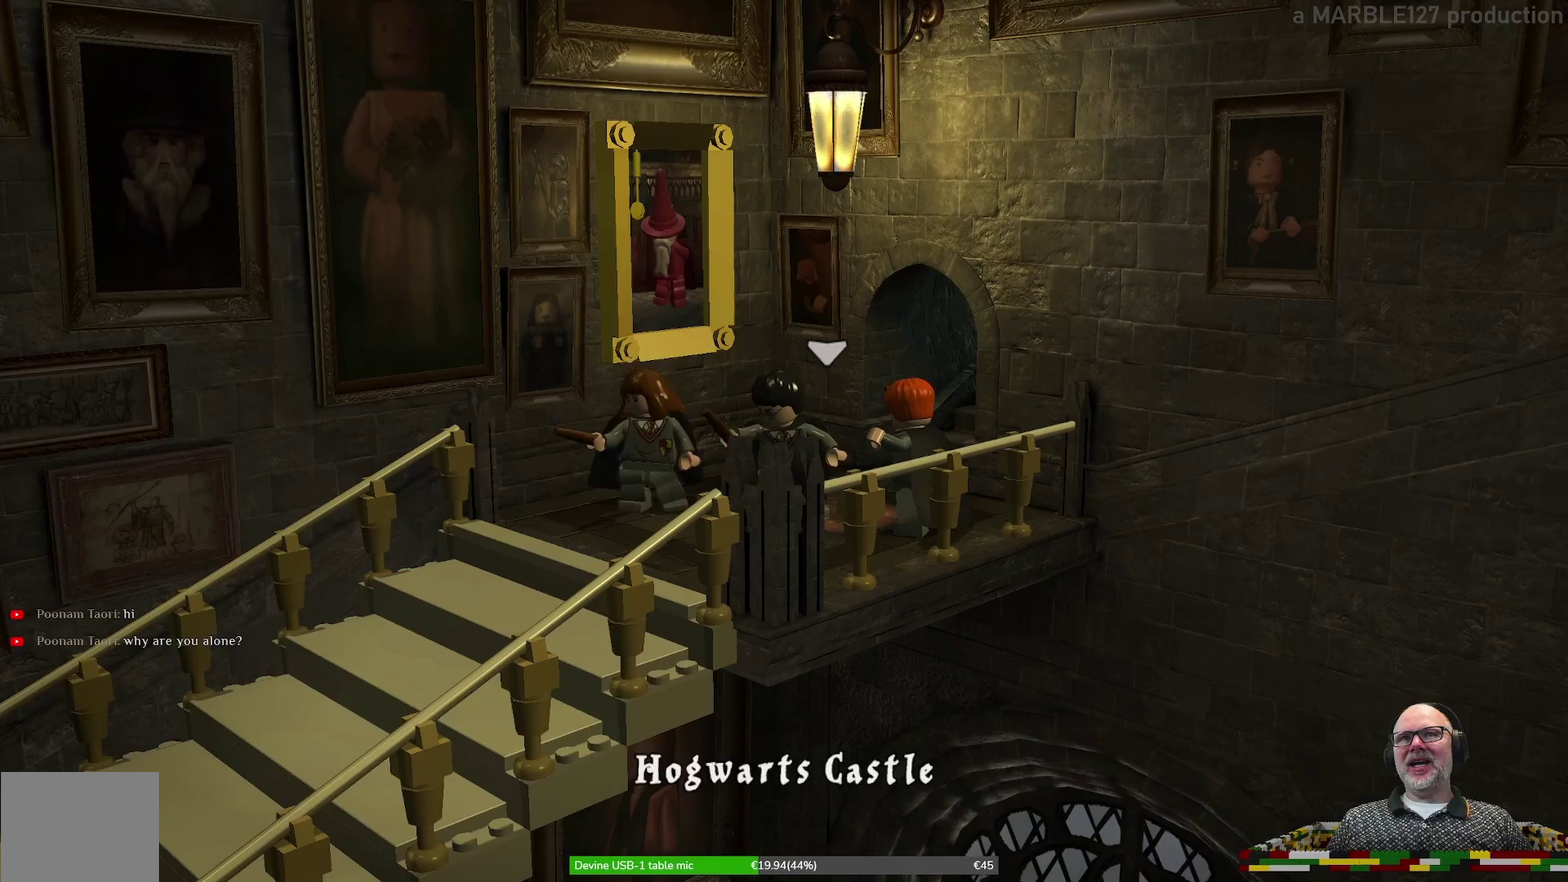
{"buttons": [], "left_stick": "down-left", "events": [[167, "left_stick", "left"], [267, "left_stick", "down-left"]]}